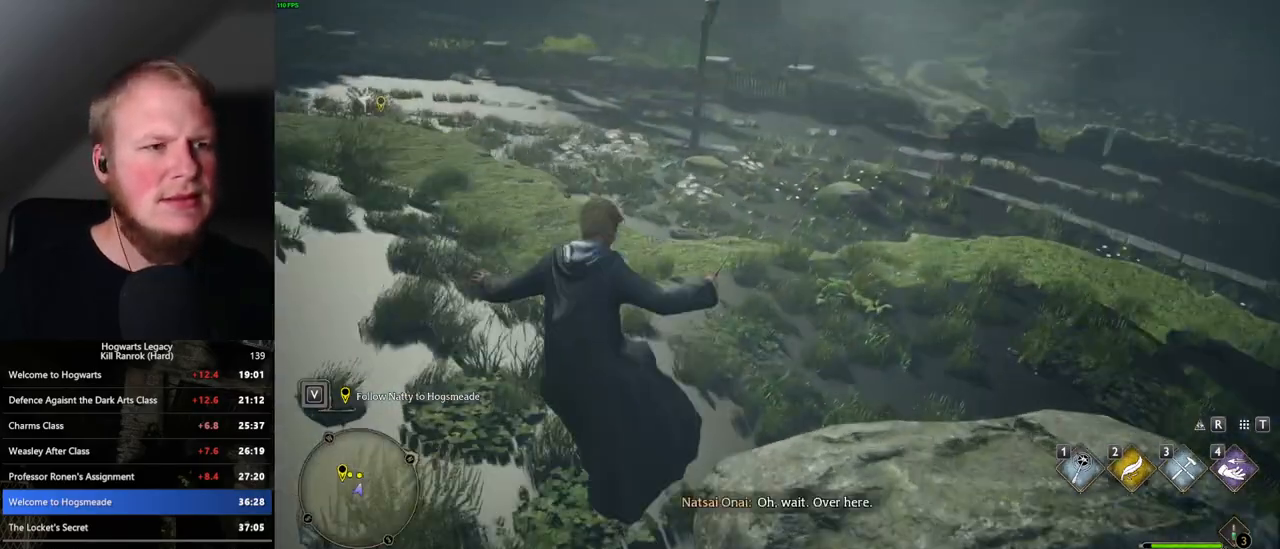
Gameplay with keyboard and mouse; each line is a JSON object with the keys and mouse buttons held at the frame after it. "events" lists presses ("down") and releases ("up") of ".", "/", "0", "1", "2", "3", "4", "5", "6", "7", "8", "9", "a", "alt_l", "alt_r", "b", "backslash", "backspace", "c", "caps_lock", "comma", "ctrl_l", "ctrl_r", "d", "e", "equals", "escape", "f", "f1", "f10", "f11", "f12", "f2", "f3", "f4", "f5", "f6", "f7", "f8", "f9", "g", "h", "i", "j", "k", "l", "lbracket", "m", "minus", "n", "o", "p", "q", "quote", "r", "rbracket", "return", "s", "semicolon", "shift_l", "shift_r", "space", "super", "t", "tab", "tilde", "u", "v", "w", "x", "y", "z", "mouse_left", "mouse_right", "mouse_mb4" and "mouse_mb5" between this image and that frame as [ms after this image, input, new state], when the widget could be followed in between; "mouse_wheel" appears only as held states. "mouse_left", "mouse_wheel", "mouse_right", "mouse_mb4", "mouse_mb5" = the "left", "wheel", "right", "mb4", "mb5" buttons of the "mouse" list. No other keys are recorded. "wheel" means that the mouse wheel is clicked or scrolled. Mouse movement is not recorded.
{"keys": ["w"], "mouse": [], "events": [[167, "mouse_mb5", "up"]]}
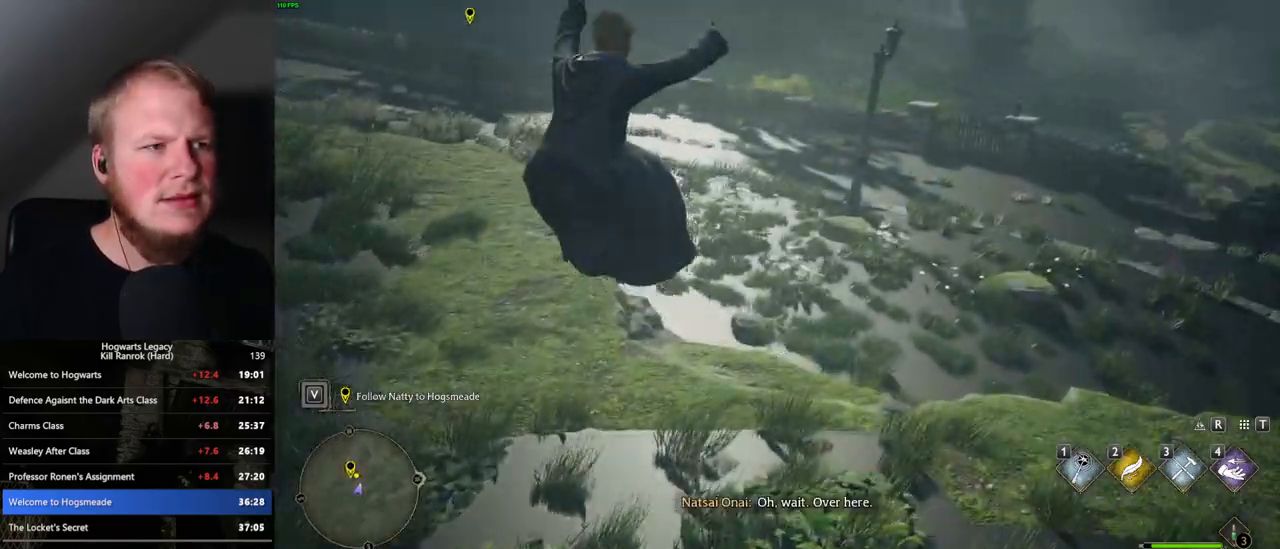
{"keys": ["w"], "mouse": [], "events": []}
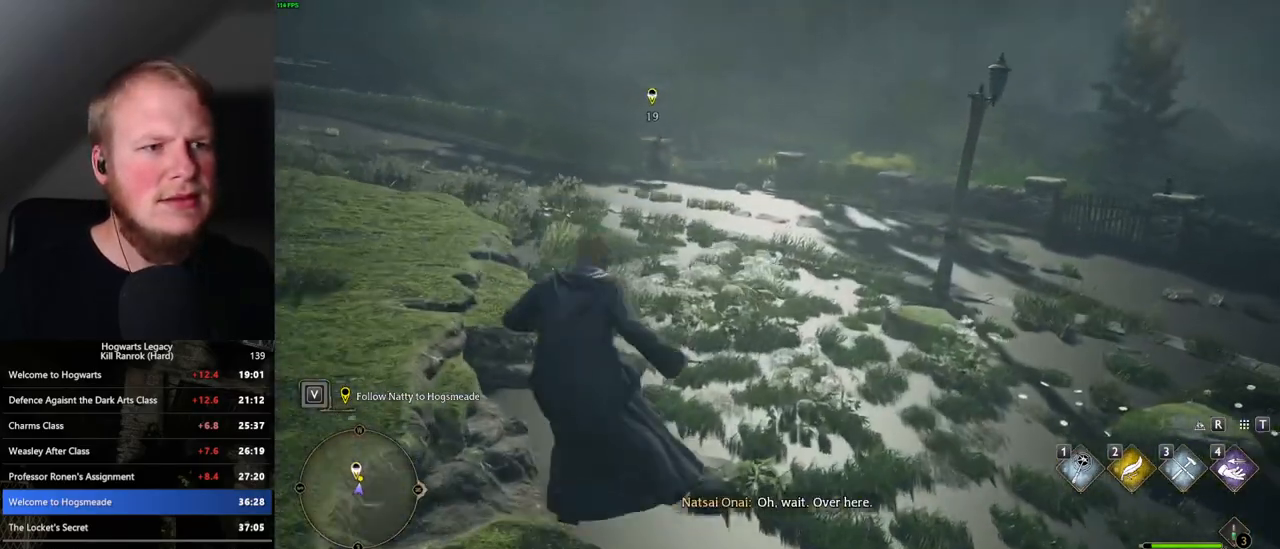
{"keys": ["w"], "mouse": [], "events": []}
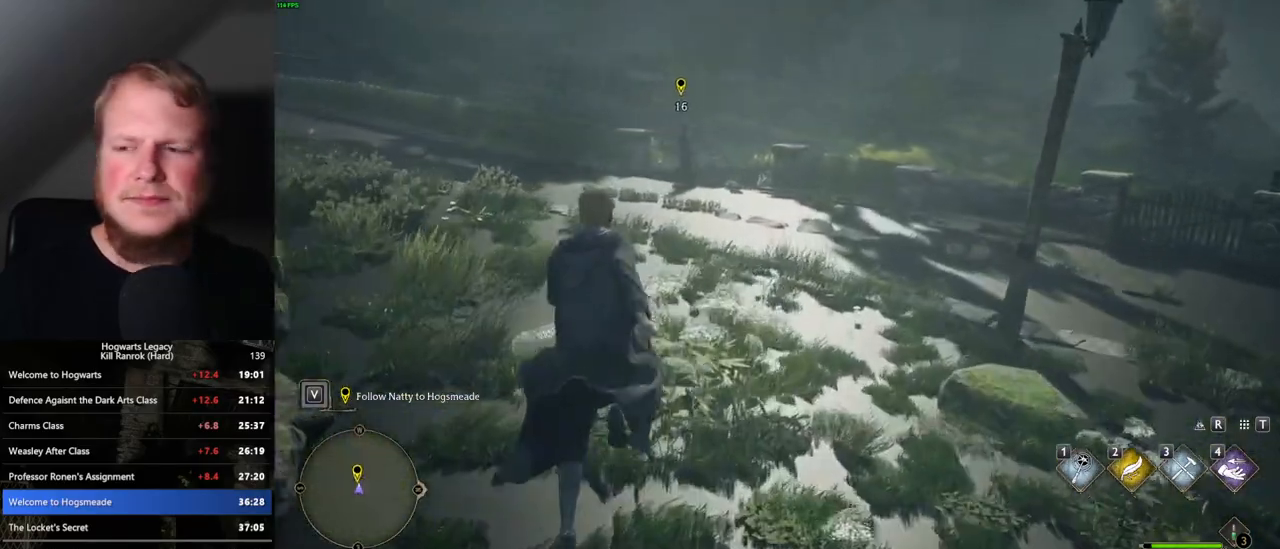
{"keys": ["w"], "mouse": [], "events": []}
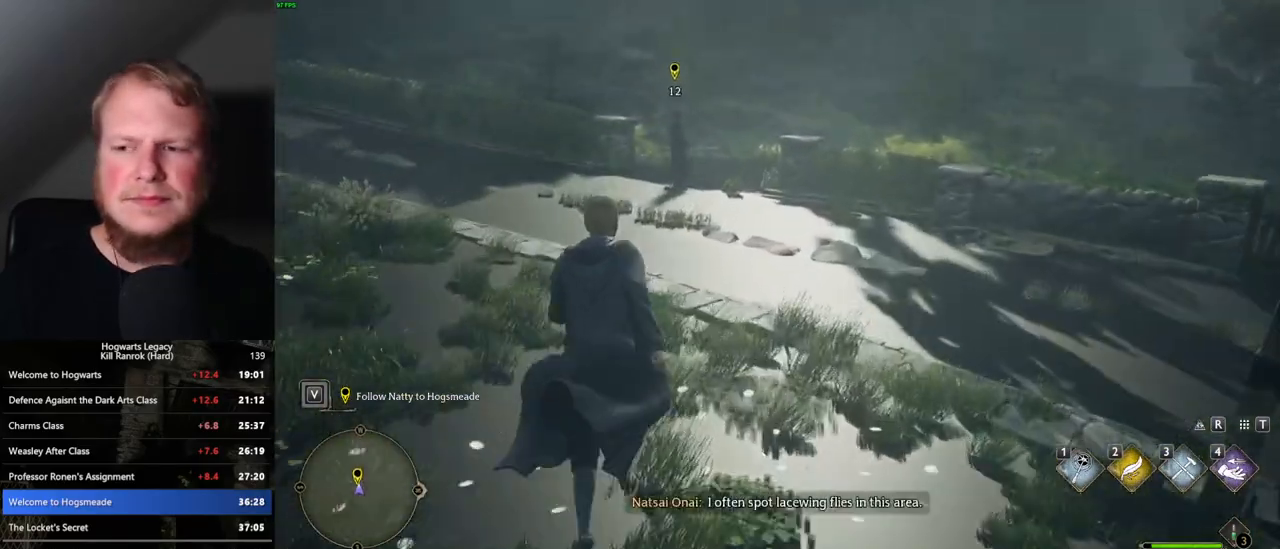
{"keys": ["w"], "mouse": [], "events": []}
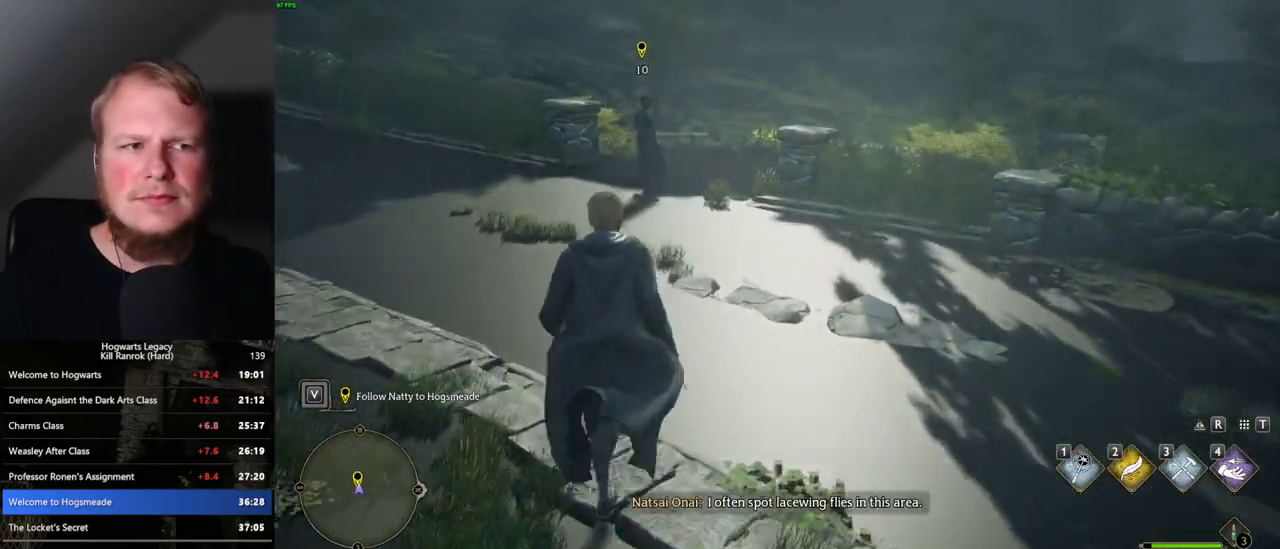
{"keys": ["w"], "mouse": [], "events": []}
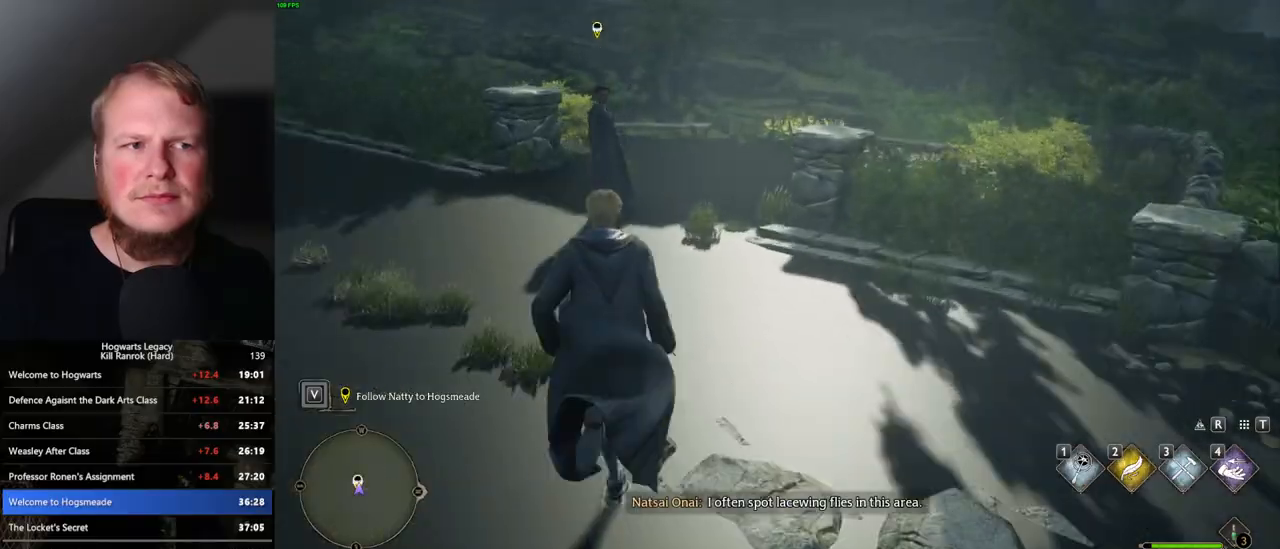
{"keys": ["w"], "mouse": [], "events": [[350, "a", "down"], [467, "a", "up"]]}
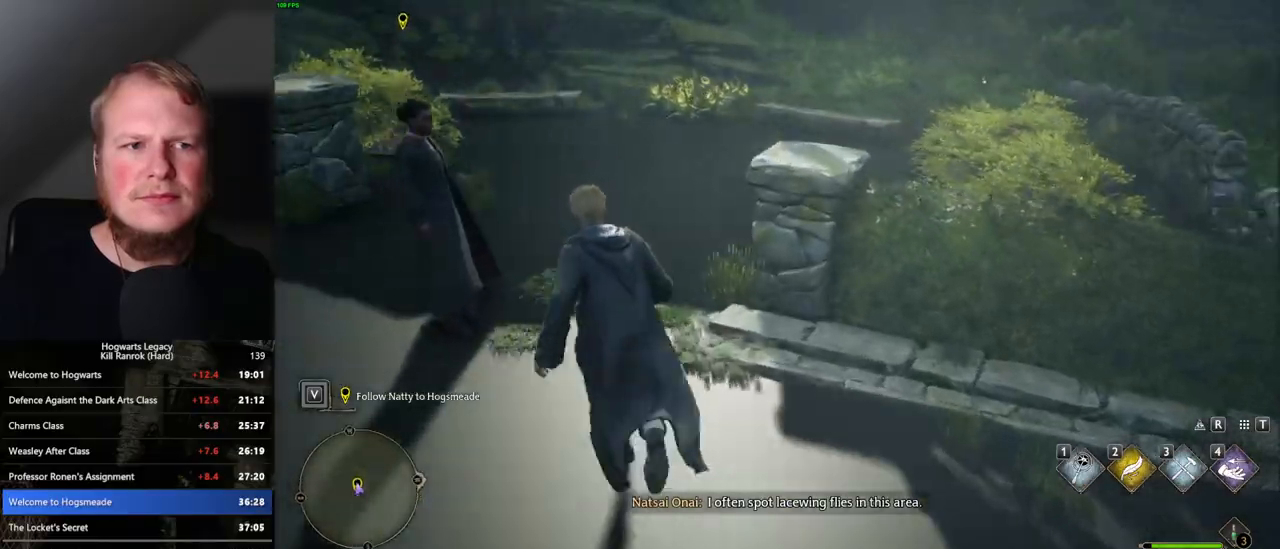
{"keys": ["w"], "mouse": [], "events": []}
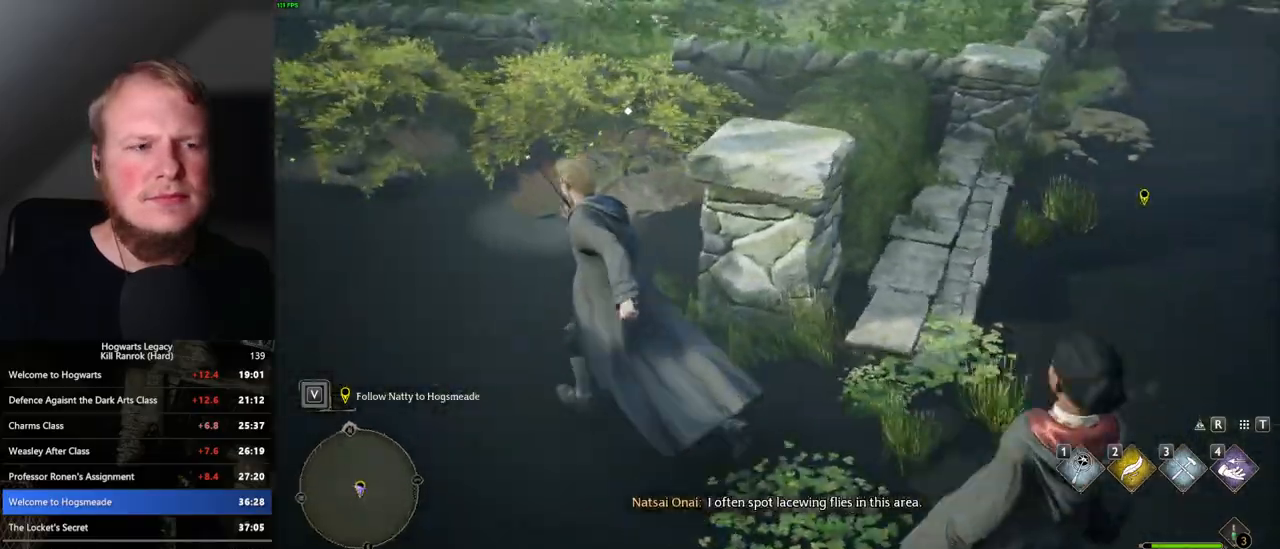
{"keys": ["f", "w"], "mouse": [], "events": [[133, "f", "down"], [217, "f", "up"], [317, "f", "down"], [383, "f", "up"], [467, "f", "down"]]}
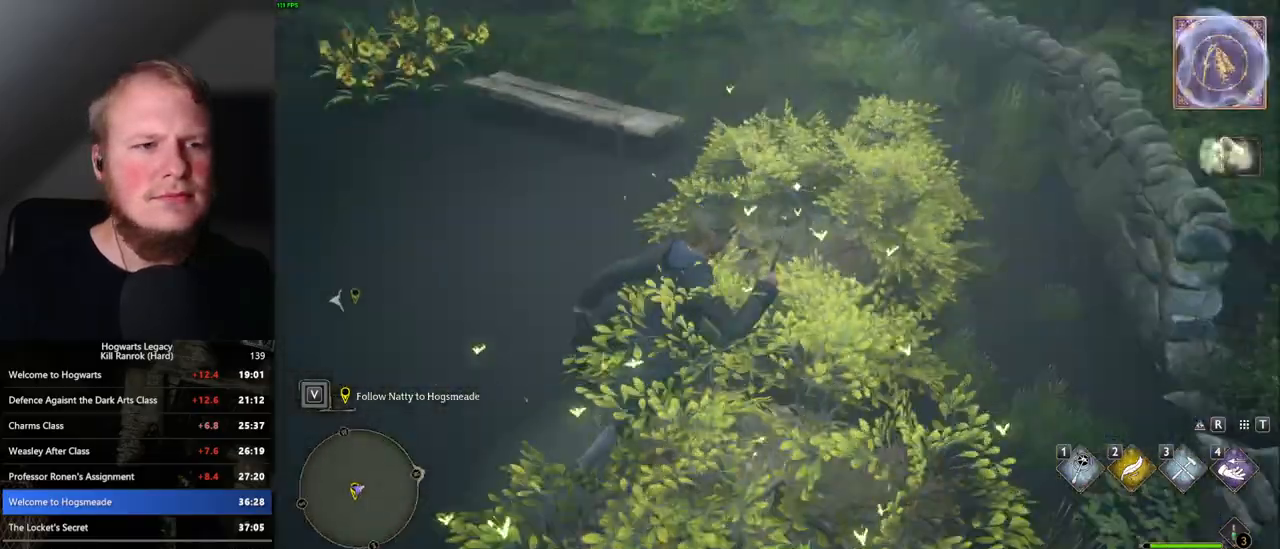
{"keys": ["w"], "mouse": [], "events": [[50, "f", "up"], [133, "f", "down"], [217, "f", "up"], [300, "f", "down"], [383, "f", "up"]]}
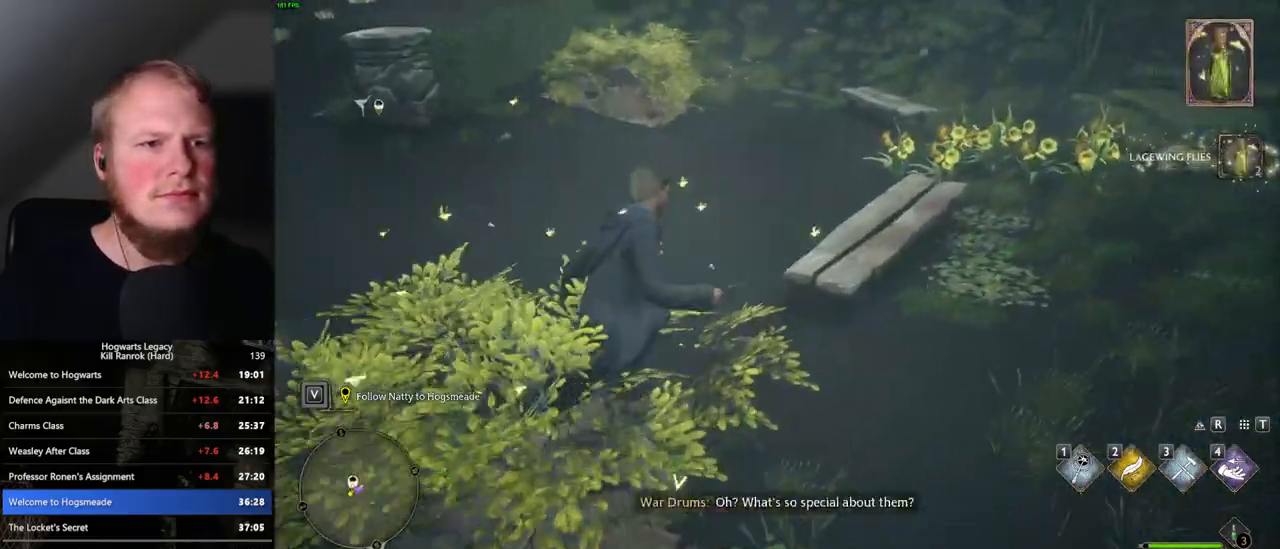
{"keys": ["w"], "mouse": [], "events": []}
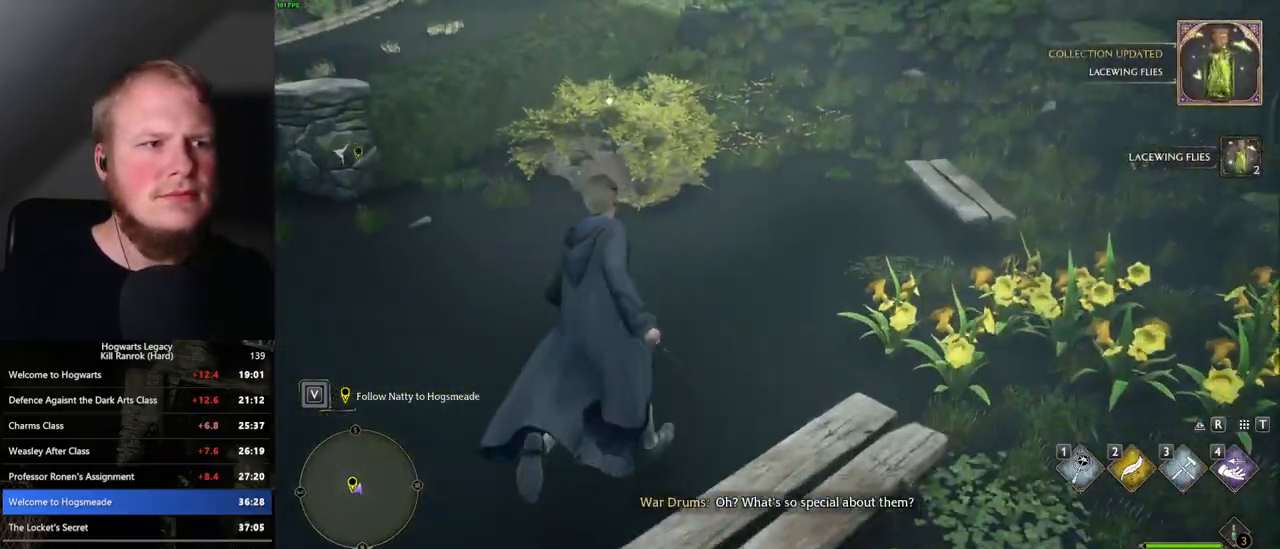
{"keys": ["w"], "mouse": [], "events": []}
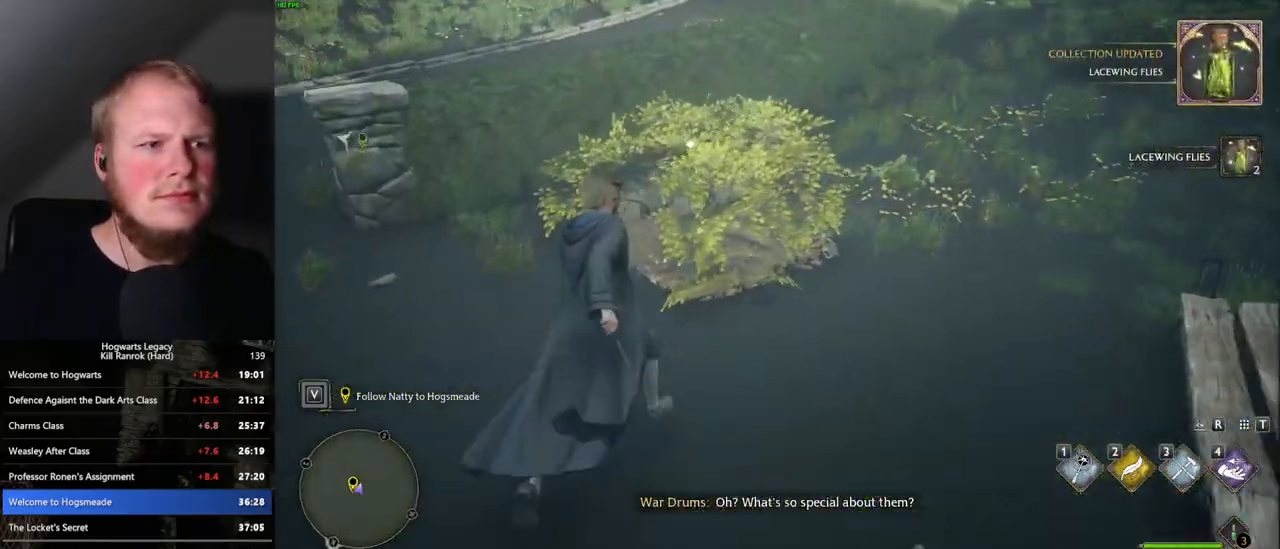
{"keys": ["a", "w"], "mouse": [], "events": [[167, "f", "down"], [250, "f", "up"], [300, "a", "down"], [333, "f", "down"], [417, "f", "up"]]}
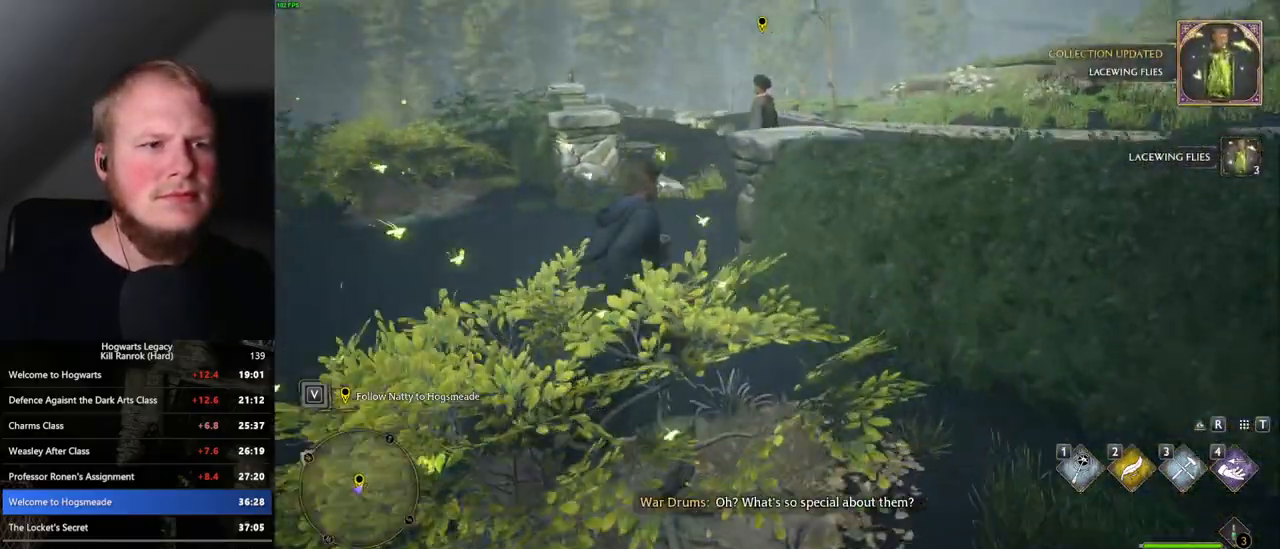
{"keys": ["w"], "mouse": [], "events": [[283, "a", "up"]]}
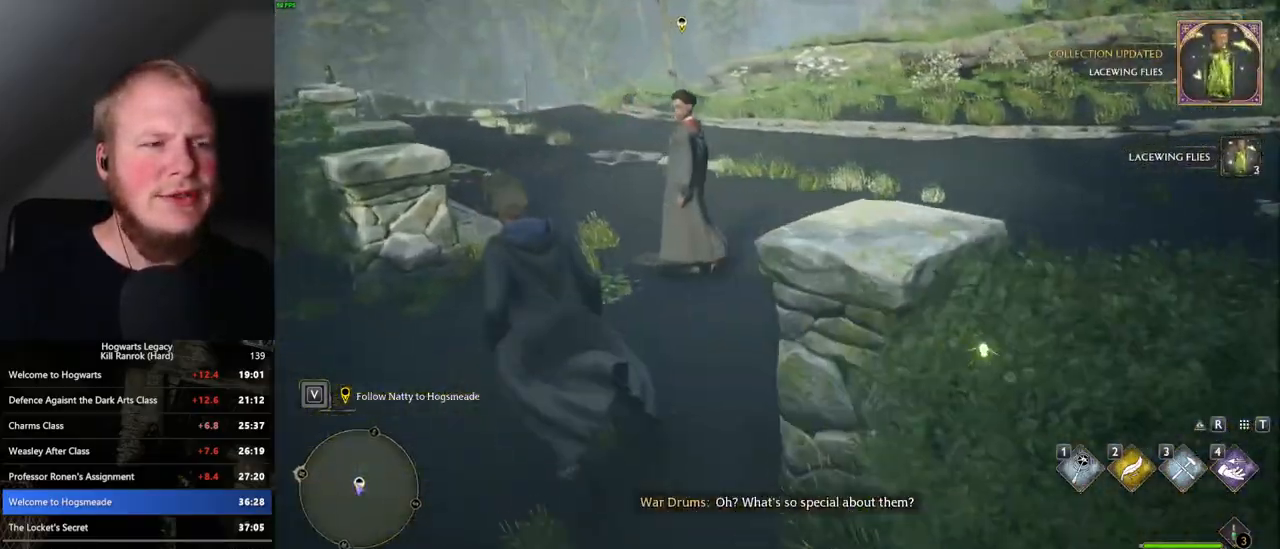
{"keys": [], "mouse": [], "events": [[150, "d", "down"], [267, "d", "up"], [433, "w", "up"]]}
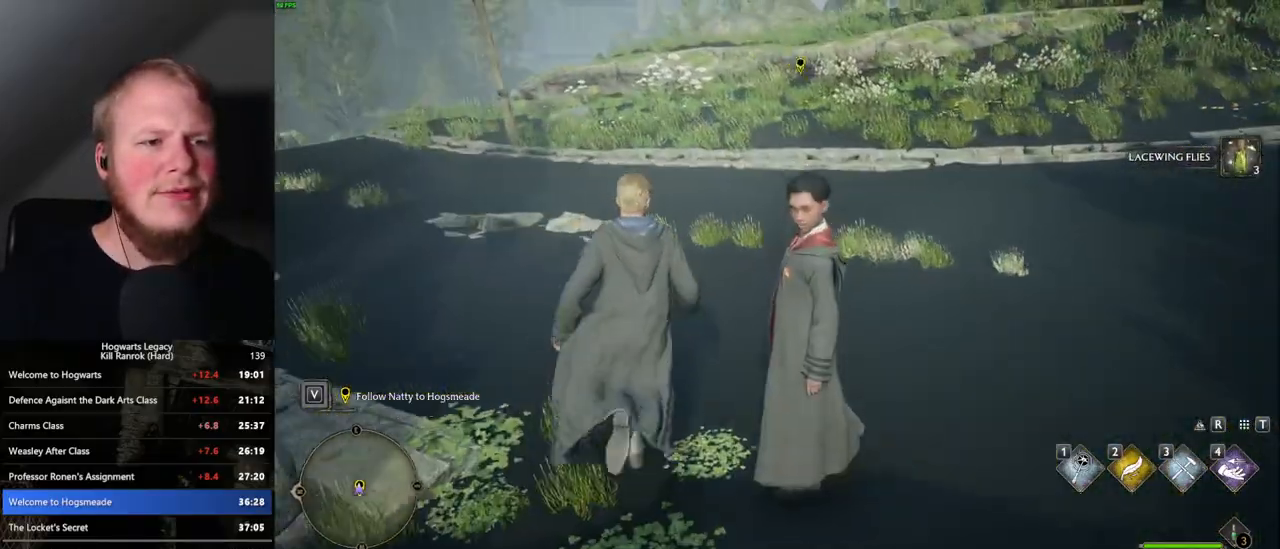
{"keys": [], "mouse": [], "events": []}
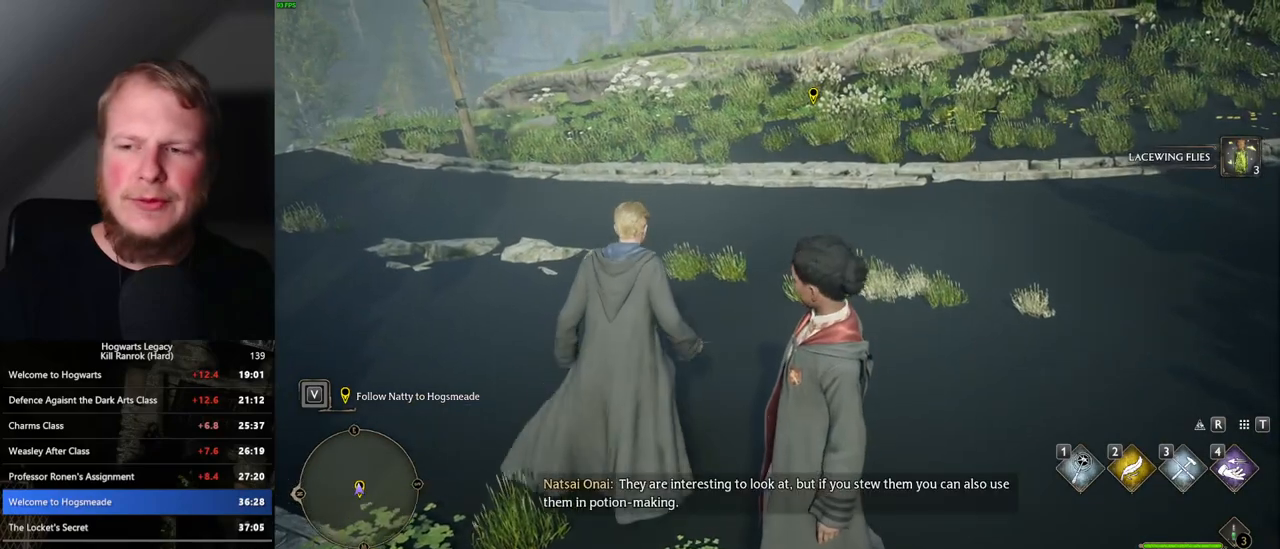
{"keys": [], "mouse": [], "events": []}
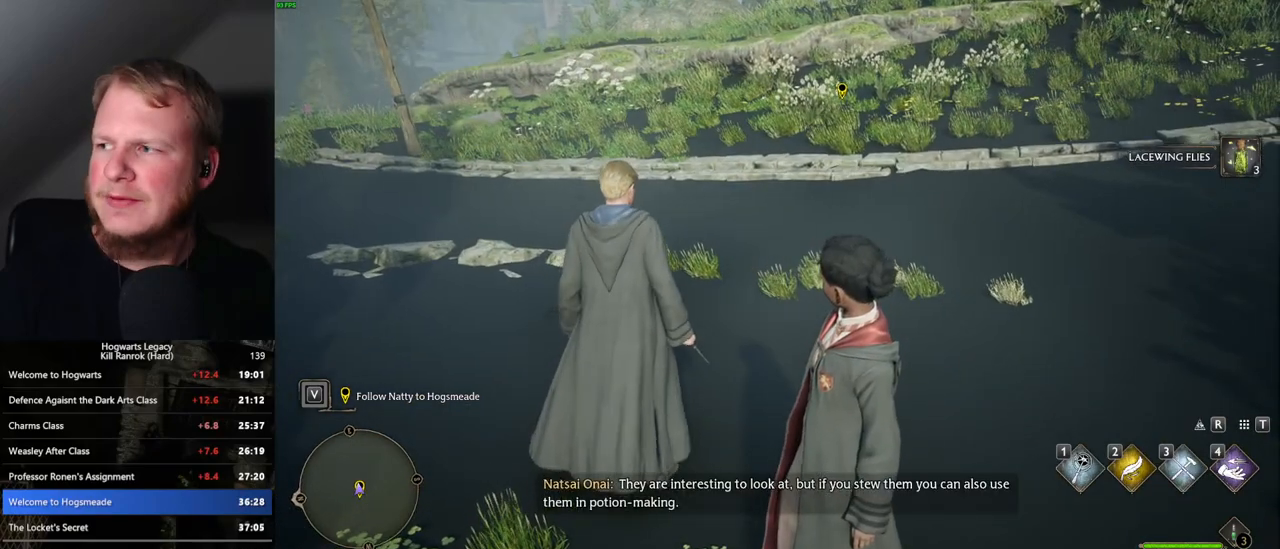
{"keys": [], "mouse": [], "events": []}
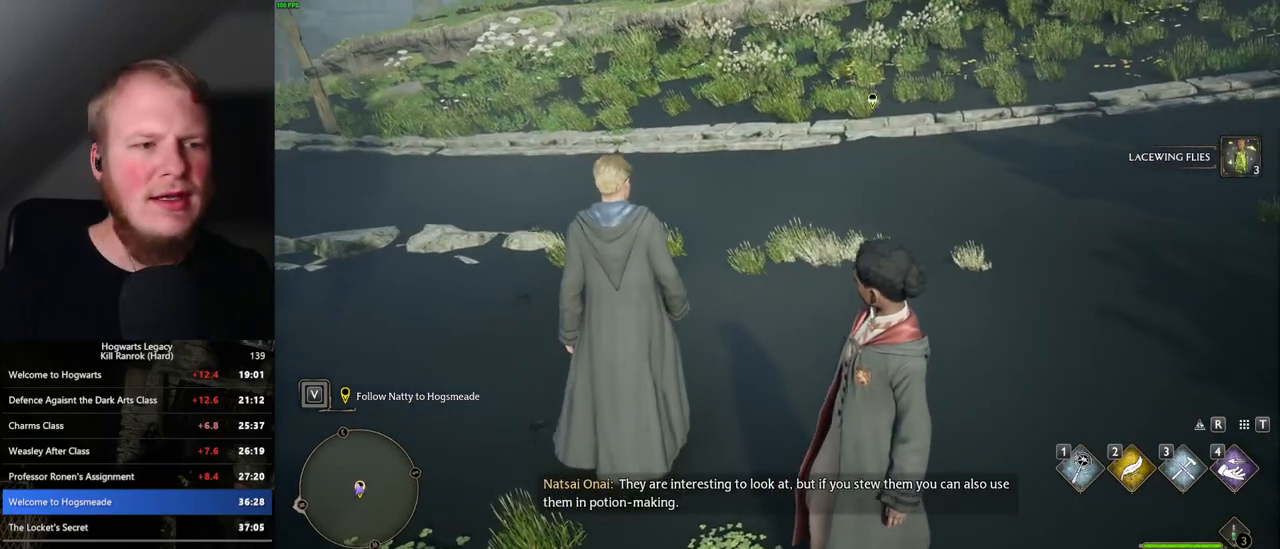
{"keys": ["w"], "mouse": [], "events": [[167, "w", "down"]]}
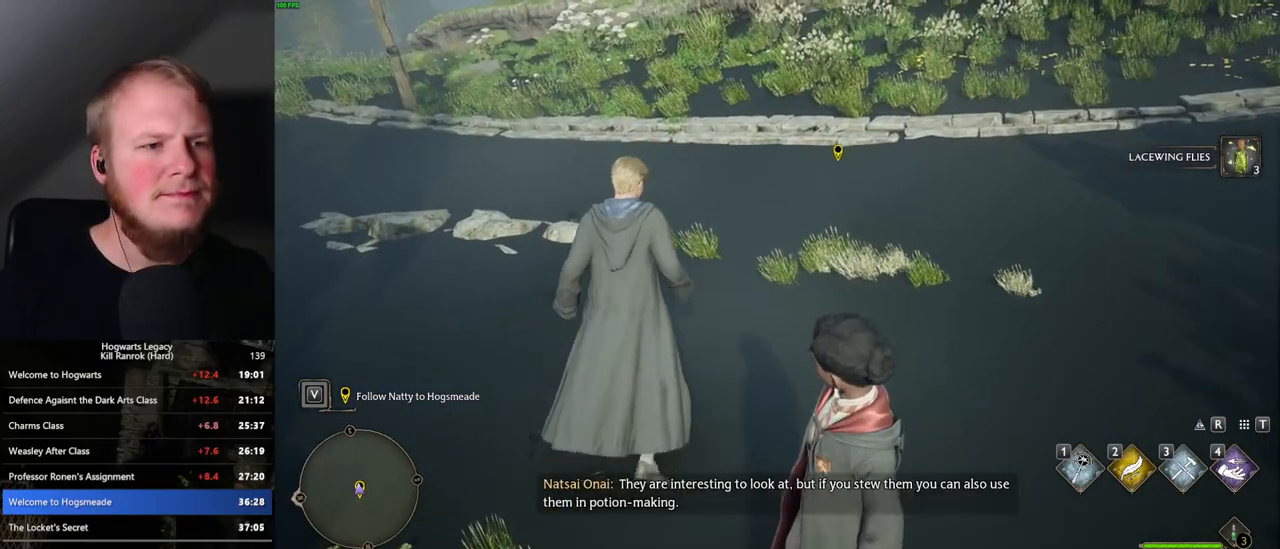
{"keys": [], "mouse": [], "events": [[100, "w", "up"]]}
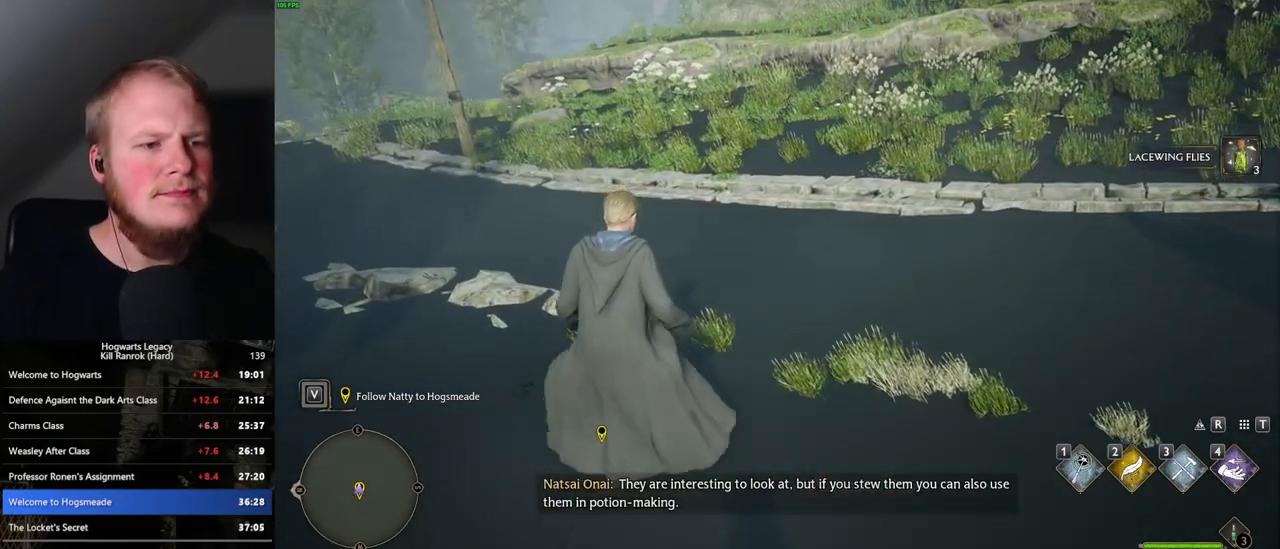
{"keys": [], "mouse": [], "events": []}
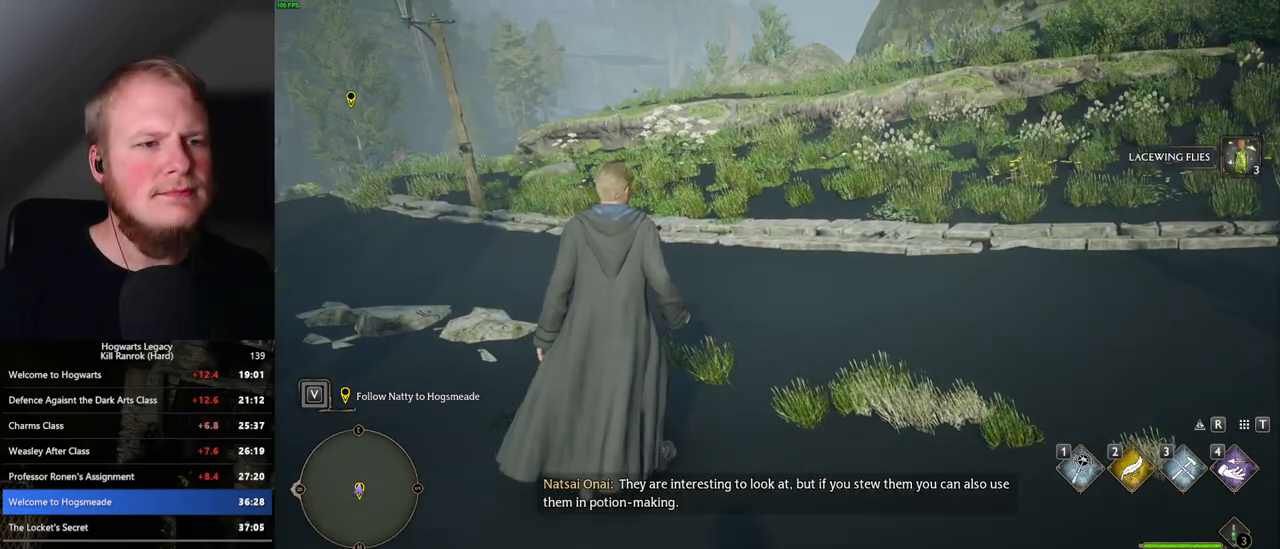
{"keys": [], "mouse": [], "events": []}
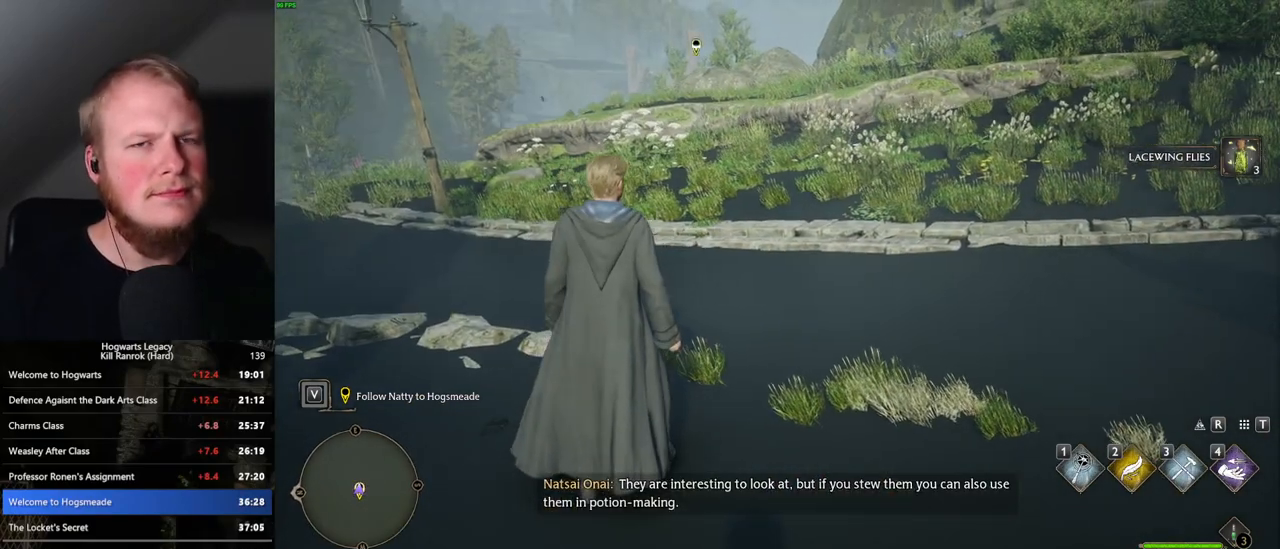
{"keys": [], "mouse": [], "events": []}
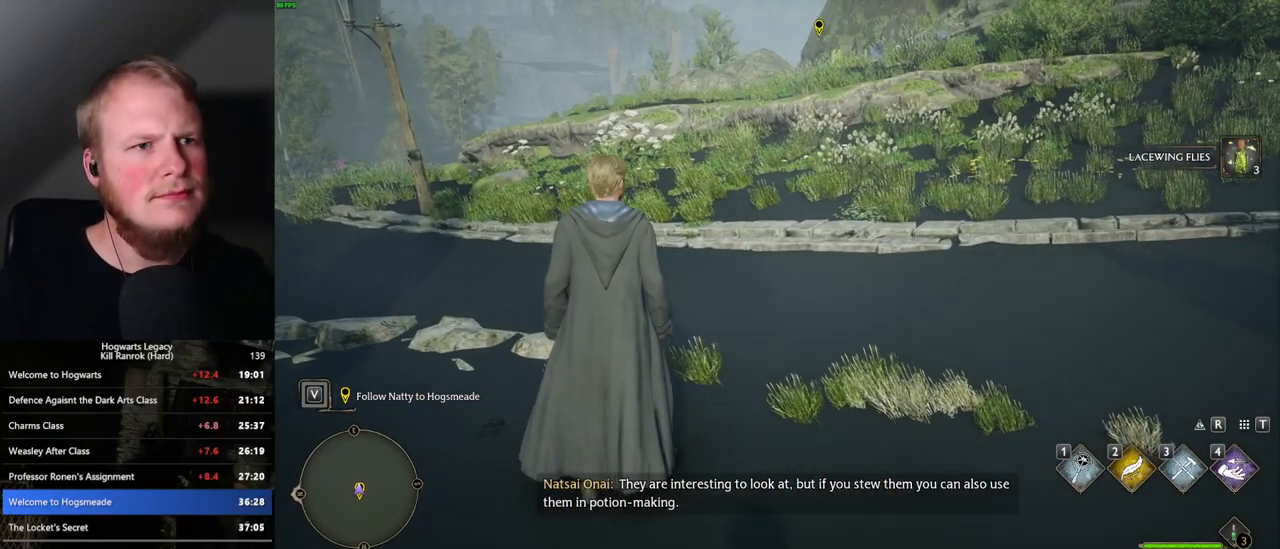
{"keys": [], "mouse": [], "events": []}
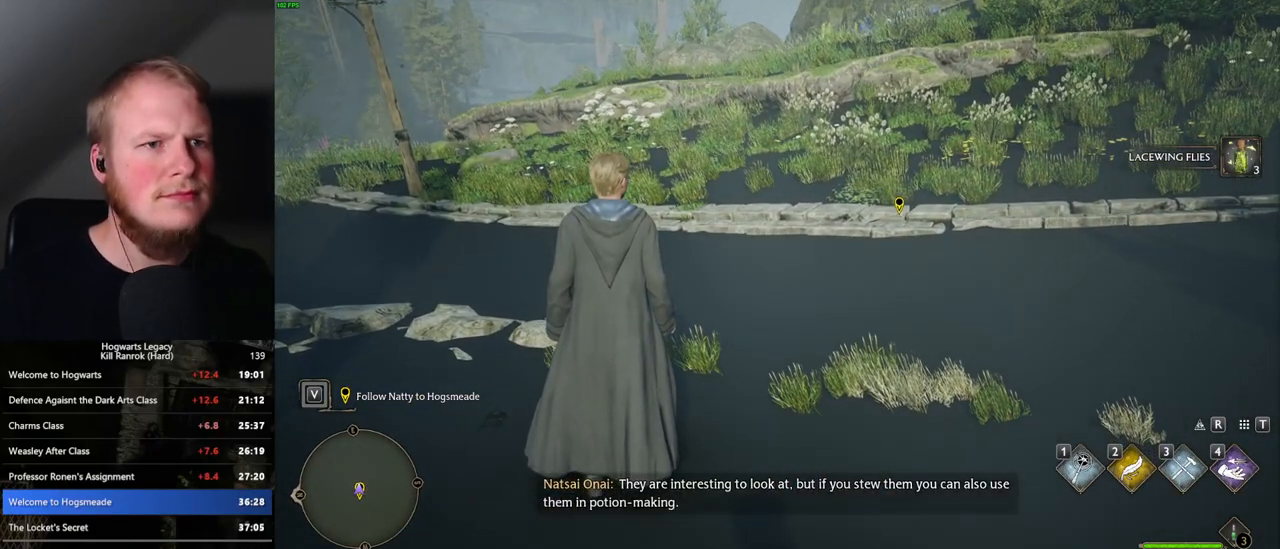
{"keys": [], "mouse": [], "events": []}
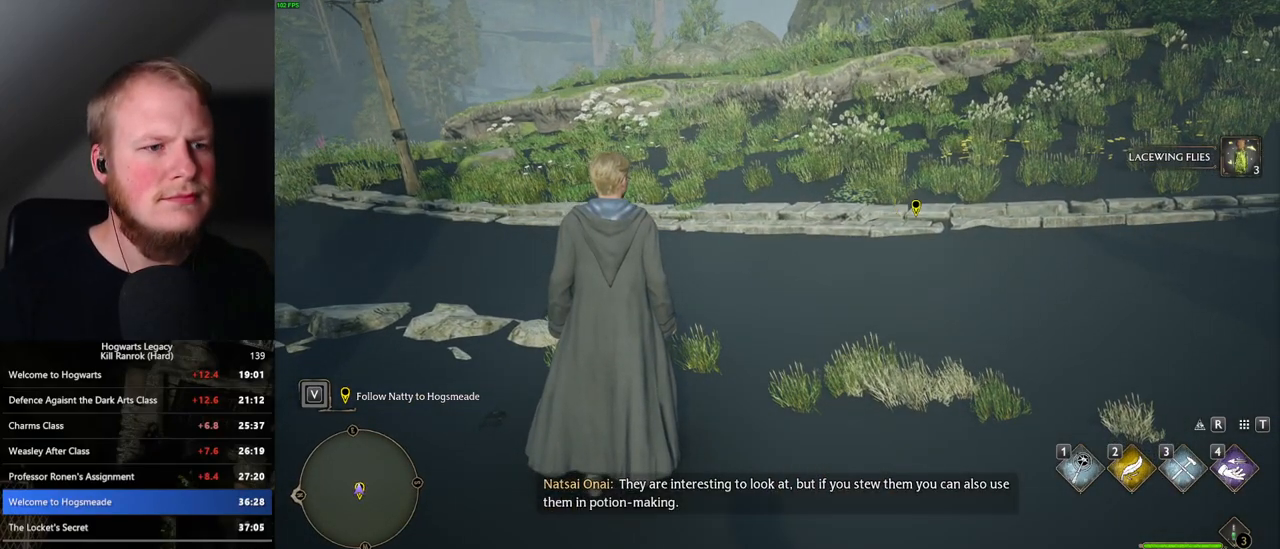
{"keys": [], "mouse": [], "events": []}
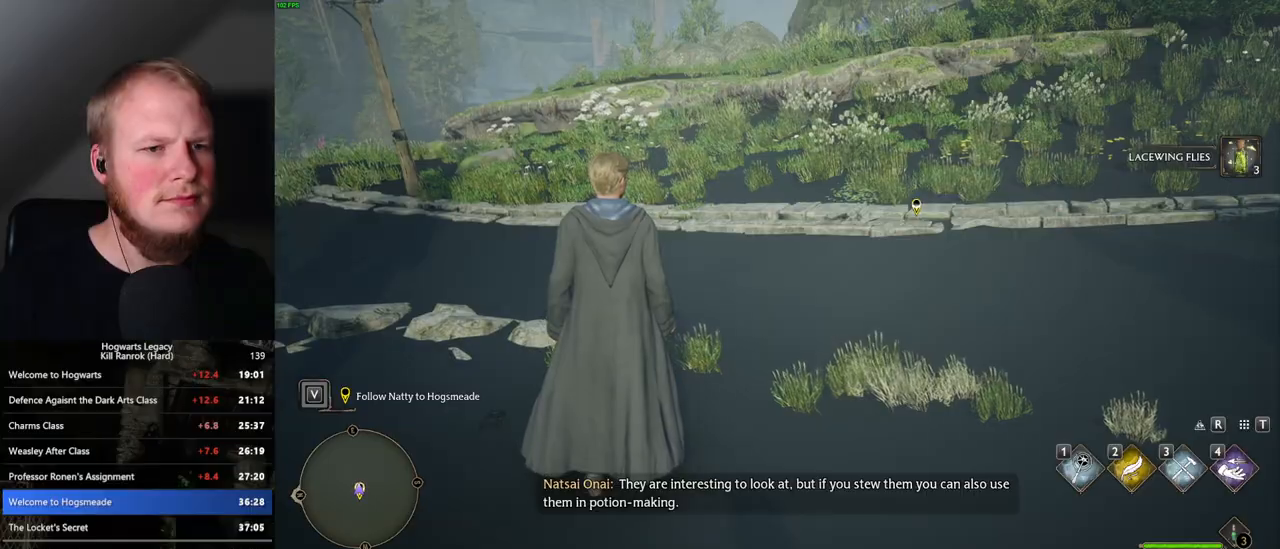
{"keys": ["w"], "mouse": [], "events": [[500, "w", "down"]]}